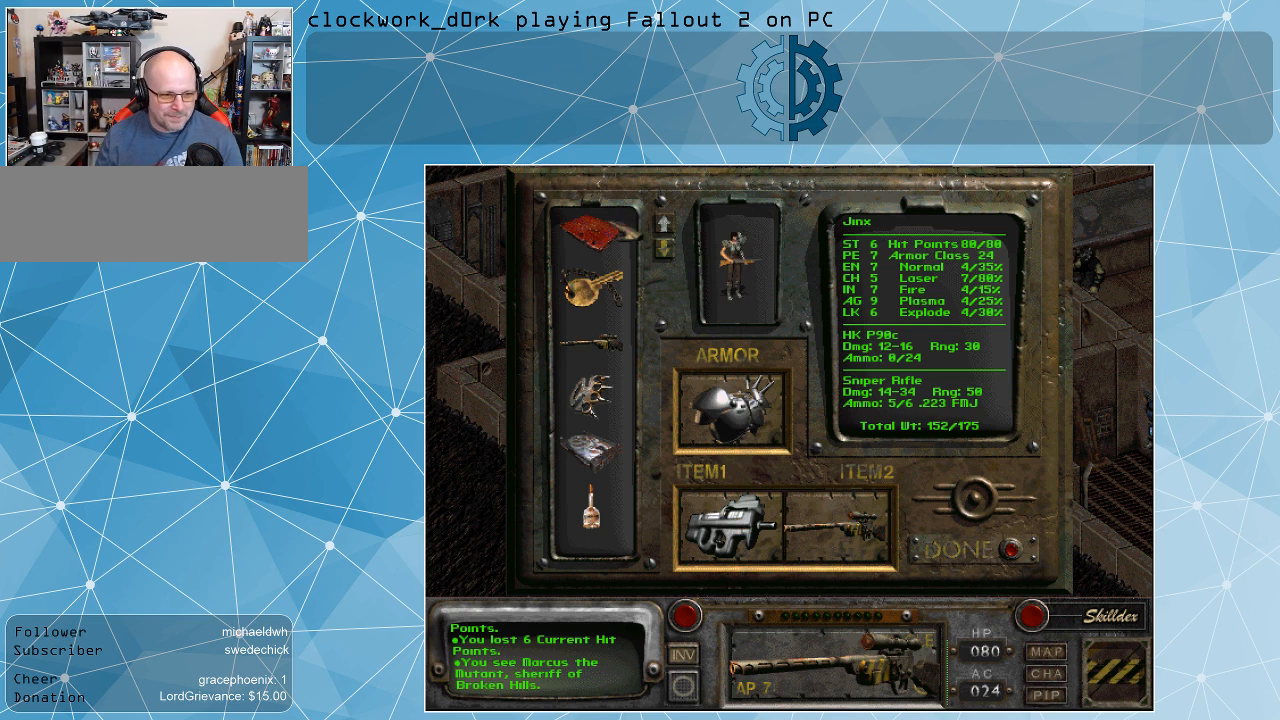
Gameplay with keyboard and mouse; each line is a JSON object with the keys and mouse buttons held at the frame after it. "events" lists presses ("down") and releases ("up") of ".", "/", "0", "1", "2", "3", "4", "5", "6", "7", "8", "9", "a", "alt_l", "alt_r", "b", "backslash", "backspace", "c", "caps_lock", "comma", "ctrl_l", "ctrl_r", "d", "e", "equals", "f", "g", "h", "i", "j", "k", "l", "lbracket", "m", "minus", "n", "o", "p", "q", "quote", "r", "rbracket", "return", "s", "semicolon", "shift_l", "shift_r", "space", "super", "t", "tab", "tilde", "u", "v", "w", "x", "y", "z", "mouse_left" and "mouse_right" between this image and that frame as [ms after this image, input, new state], when the widget could be followed in between. "mouse_left", "mouse_right" = the "left", "right" buttons of the "mouse" list. No other keys are recorded. Not read: mouse_move.
{"keys": [], "mouse": ["left"], "events": [[300, "mouse_left", "down"]]}
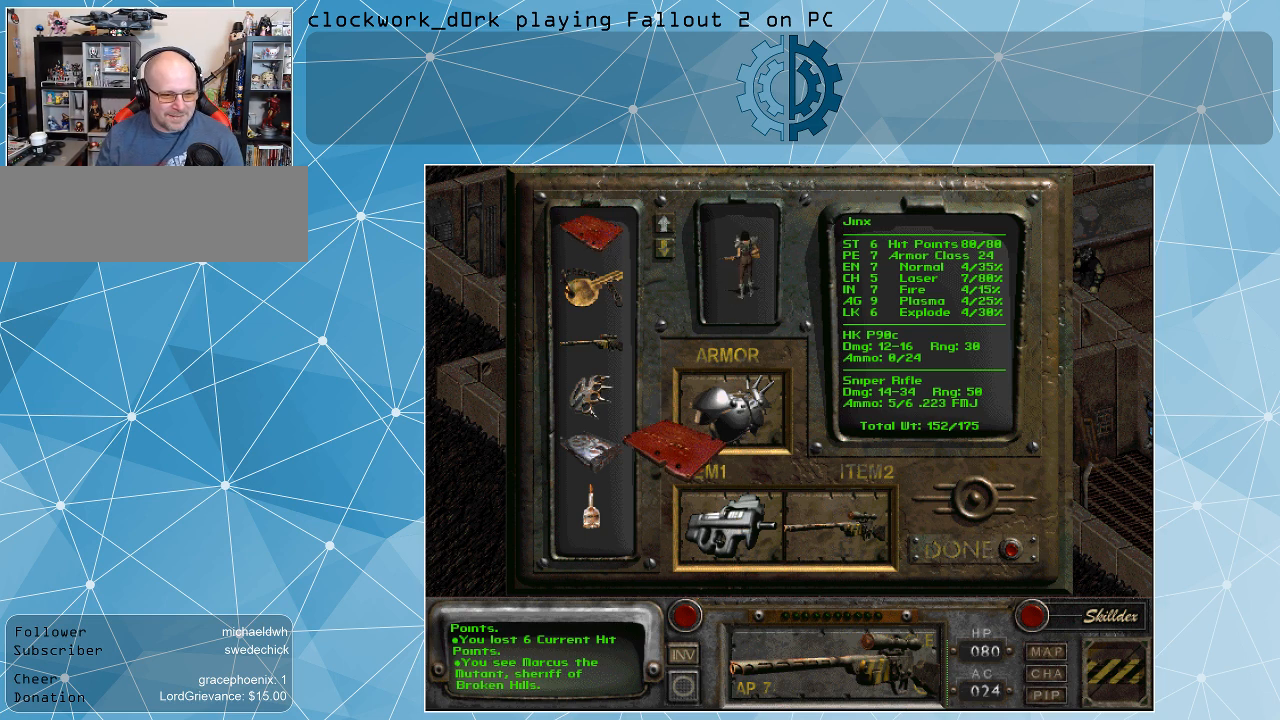
{"keys": [], "mouse": ["left"], "events": []}
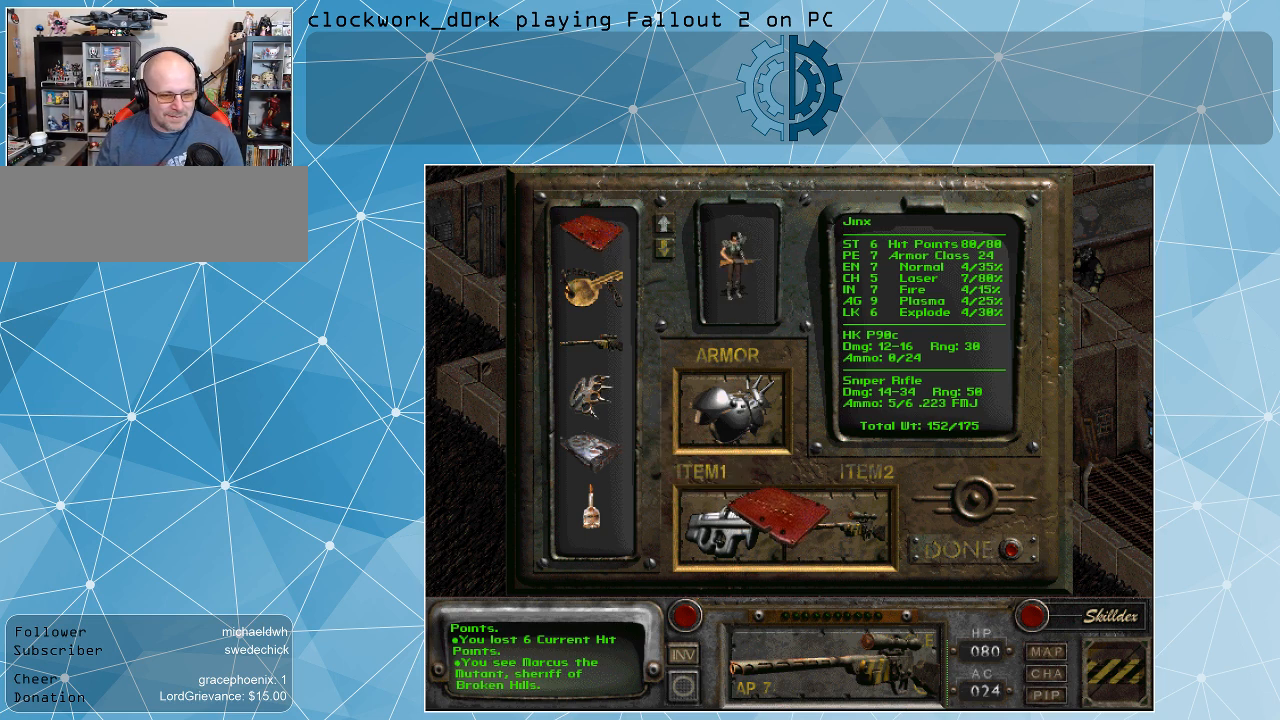
{"keys": [], "mouse": ["left"], "events": []}
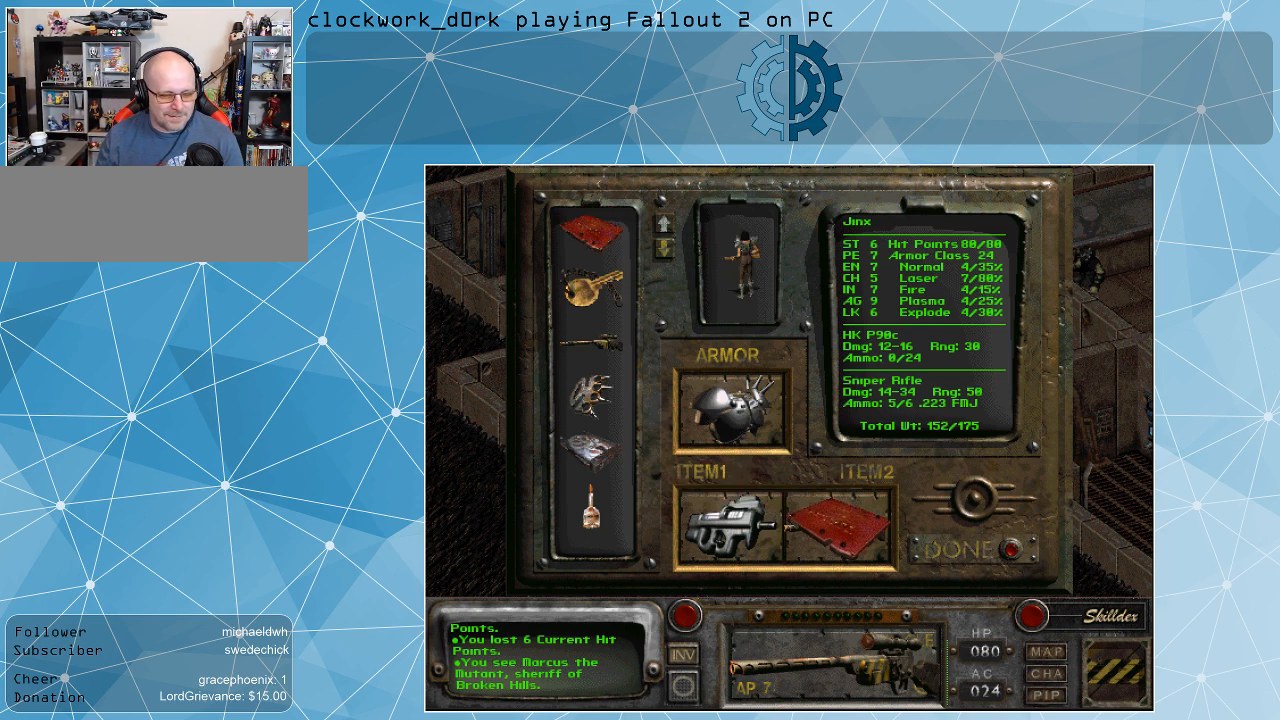
{"keys": [], "mouse": ["left"], "events": []}
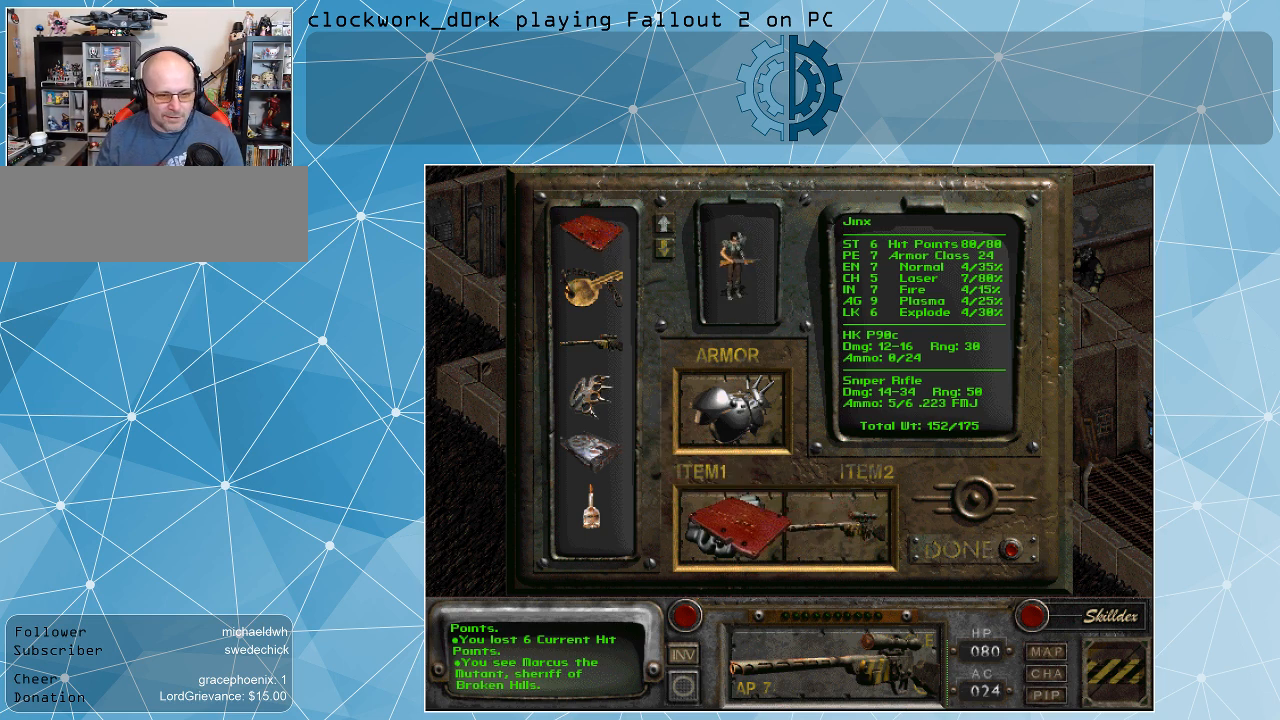
{"keys": [], "mouse": ["left"], "events": []}
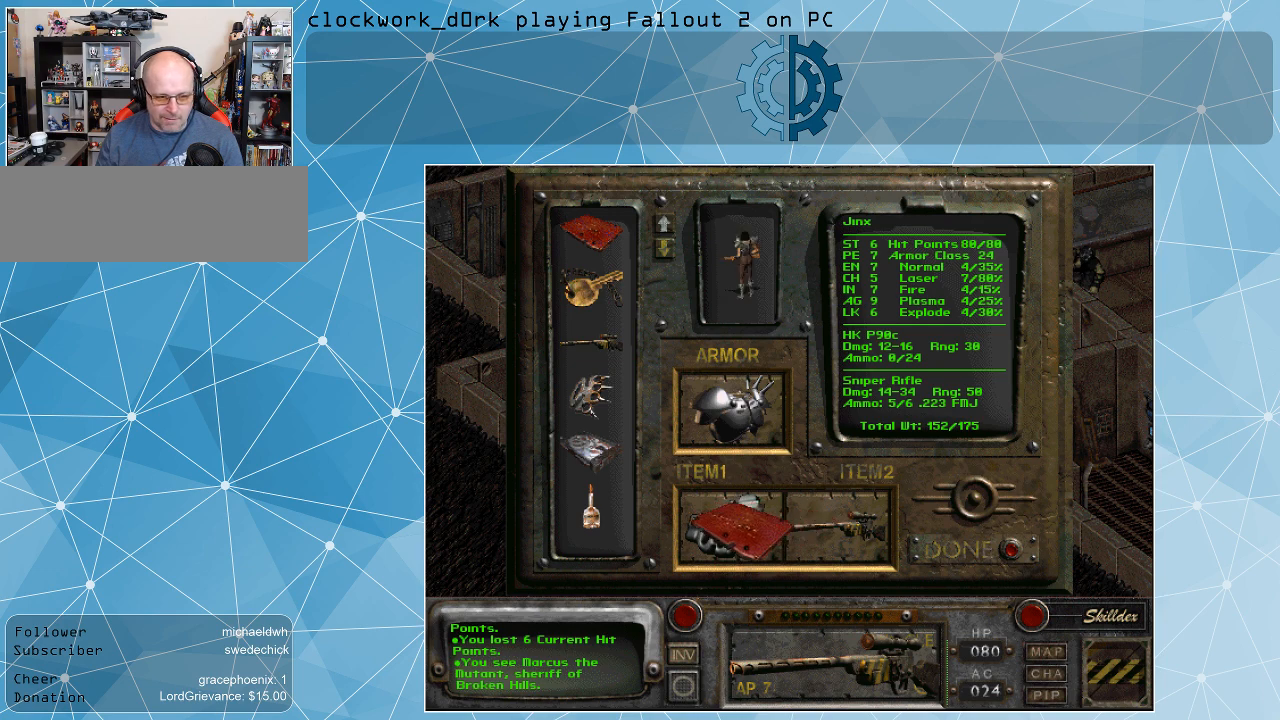
{"keys": [], "mouse": [], "events": [[267, "mouse_left", "up"]]}
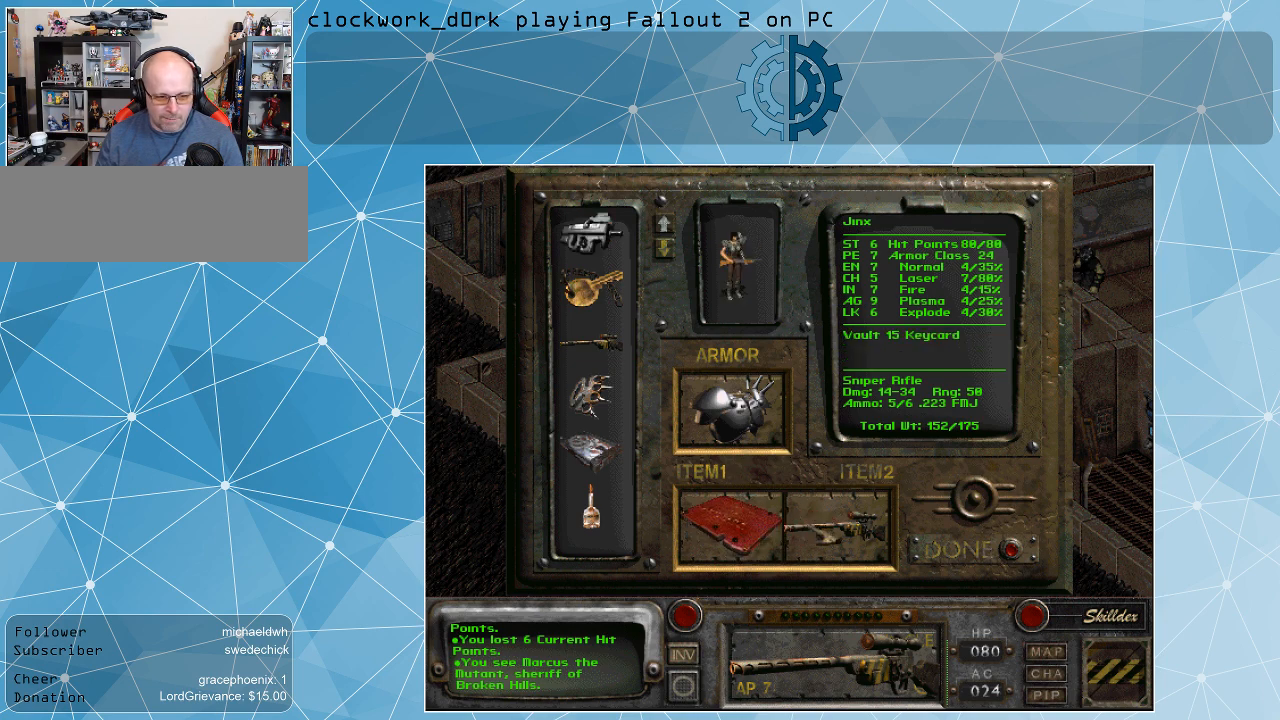
{"keys": [], "mouse": [], "events": []}
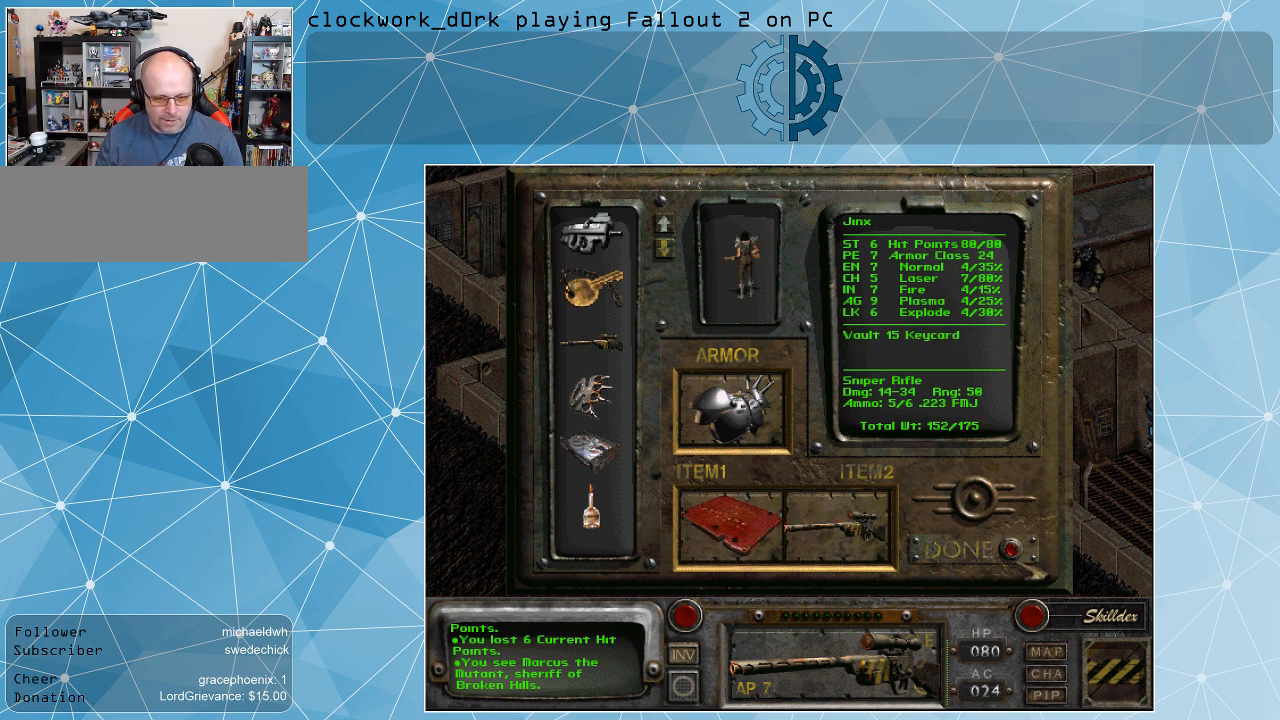
{"keys": [], "mouse": [], "events": [[400, "mouse_left", "down"], [433, "mouse_left", "up"]]}
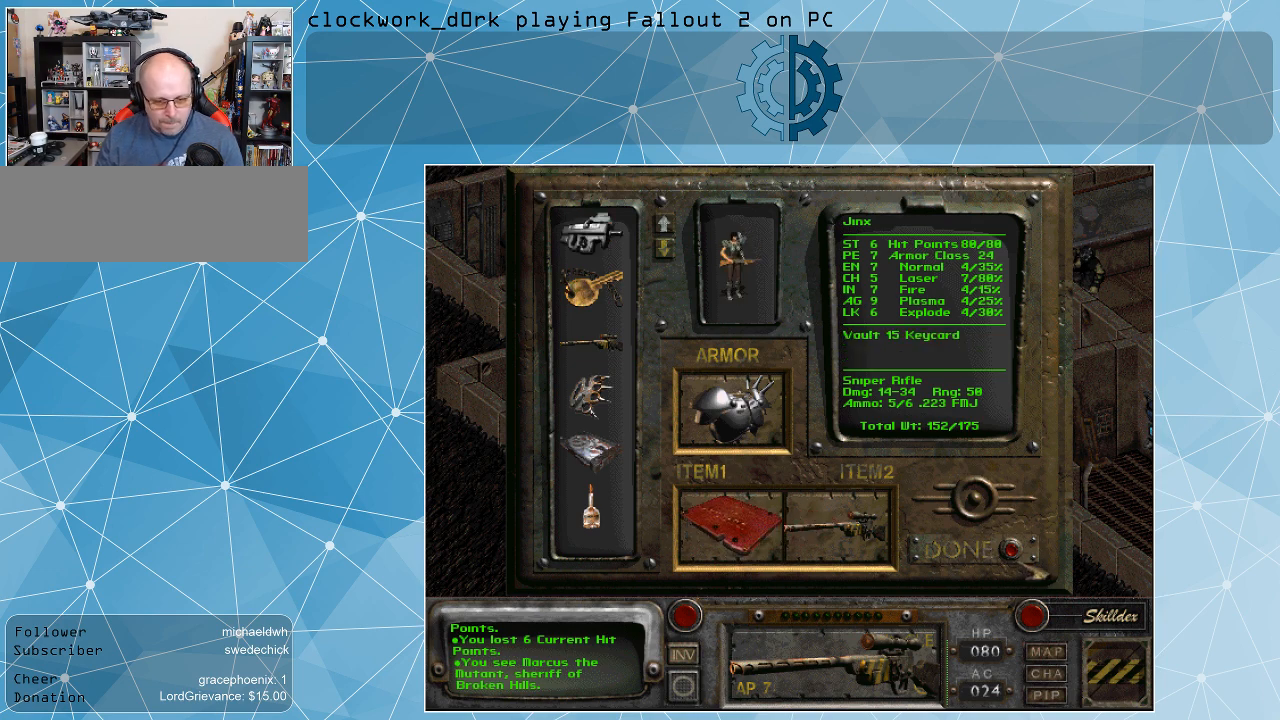
{"keys": [], "mouse": [], "events": [[367, "mouse_left", "down"], [500, "mouse_left", "up"]]}
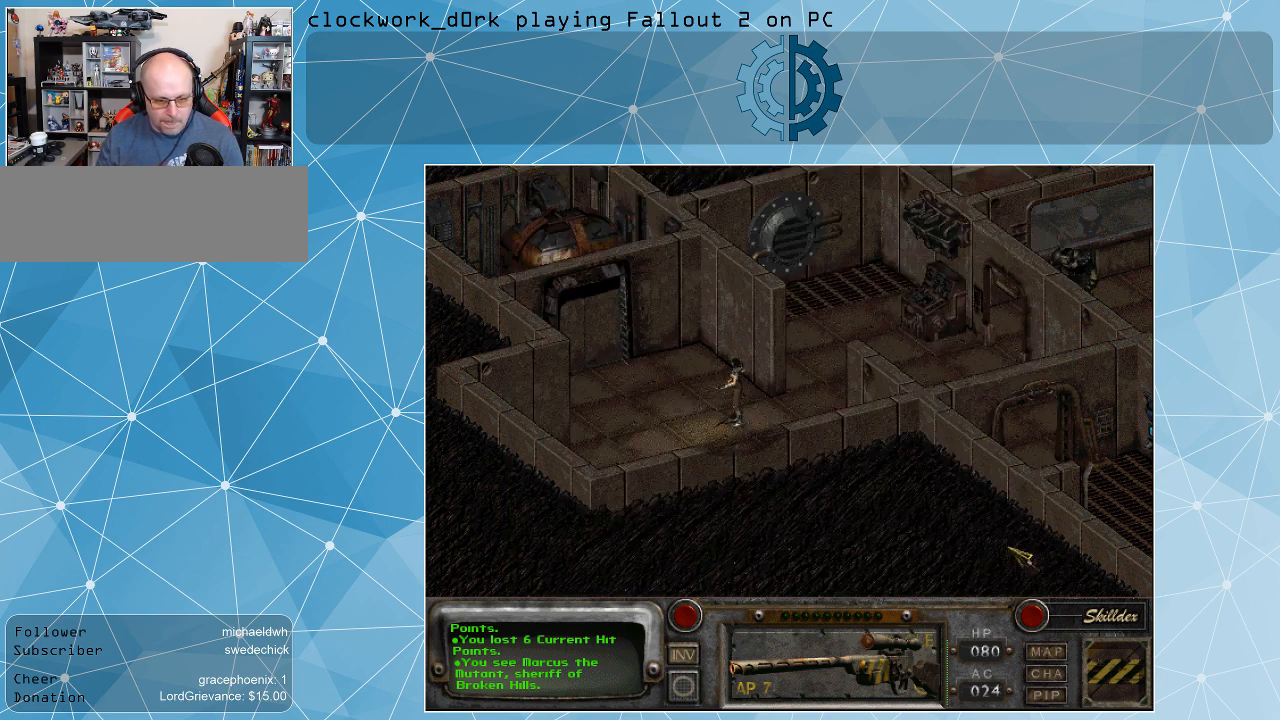
{"keys": [], "mouse": [], "events": []}
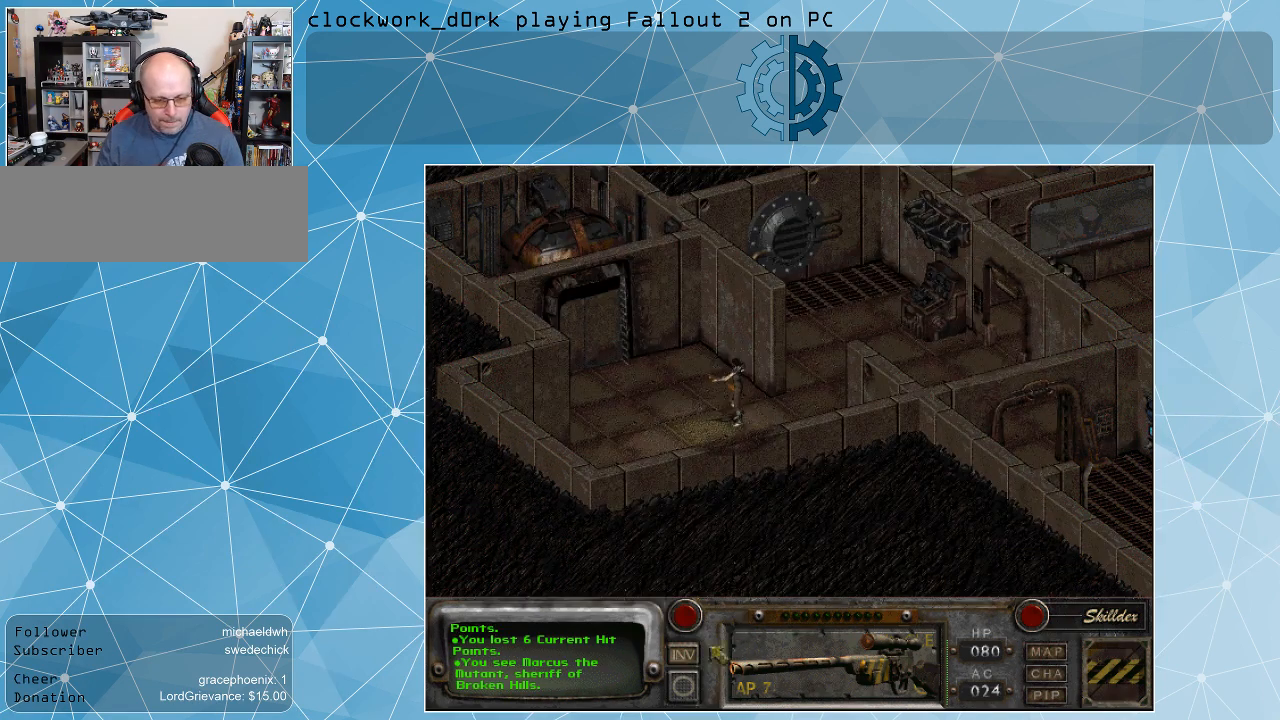
{"keys": [], "mouse": ["left"], "events": [[500, "mouse_left", "down"]]}
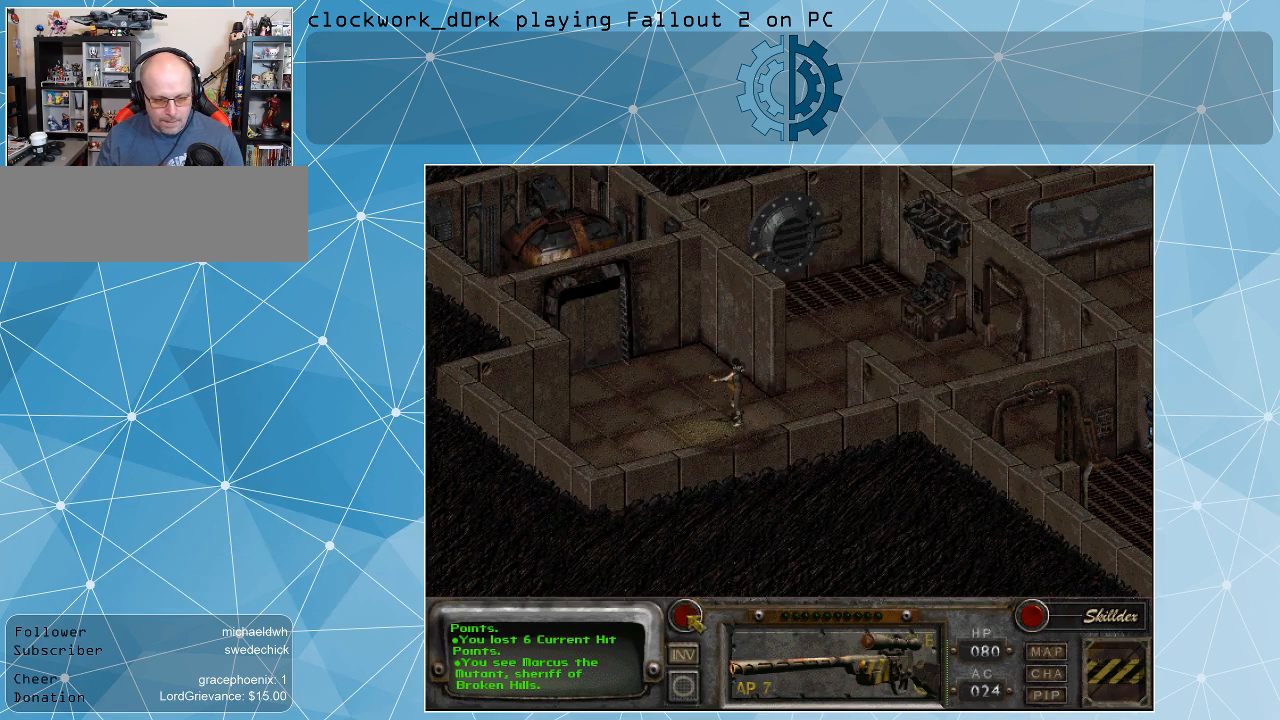
{"keys": [], "mouse": [], "events": [[100, "mouse_left", "up"]]}
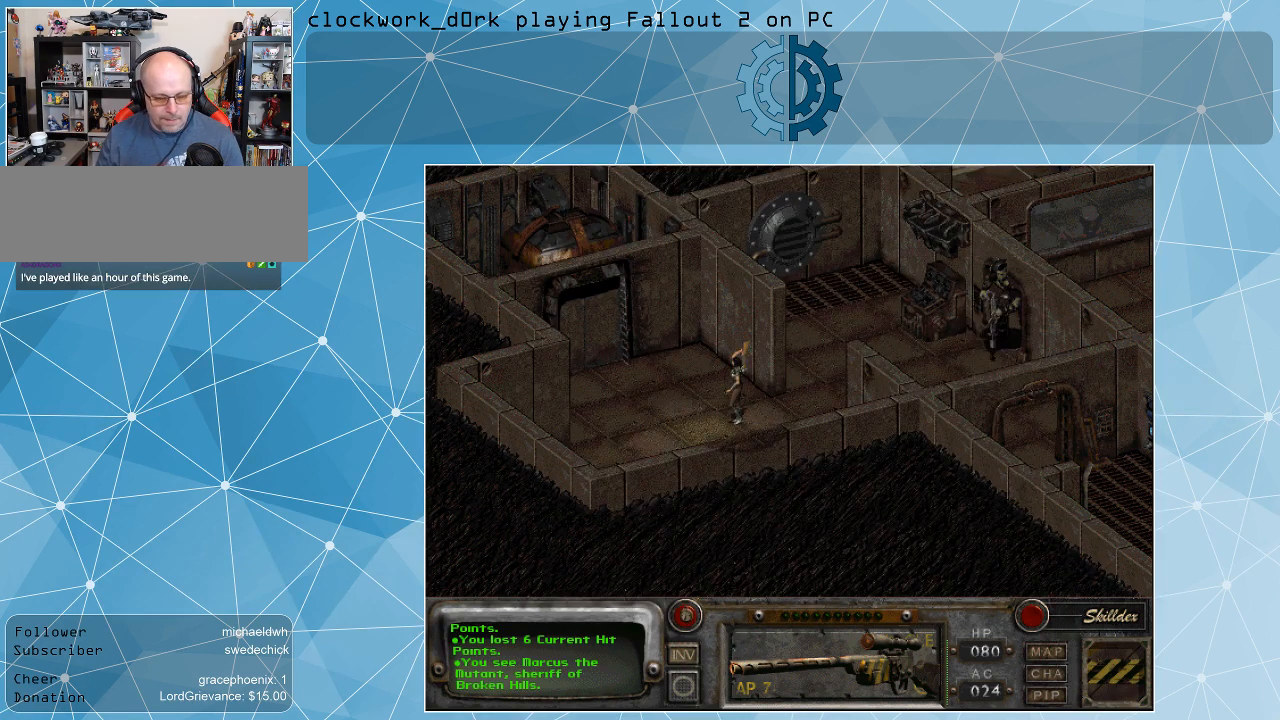
{"keys": [], "mouse": [], "events": []}
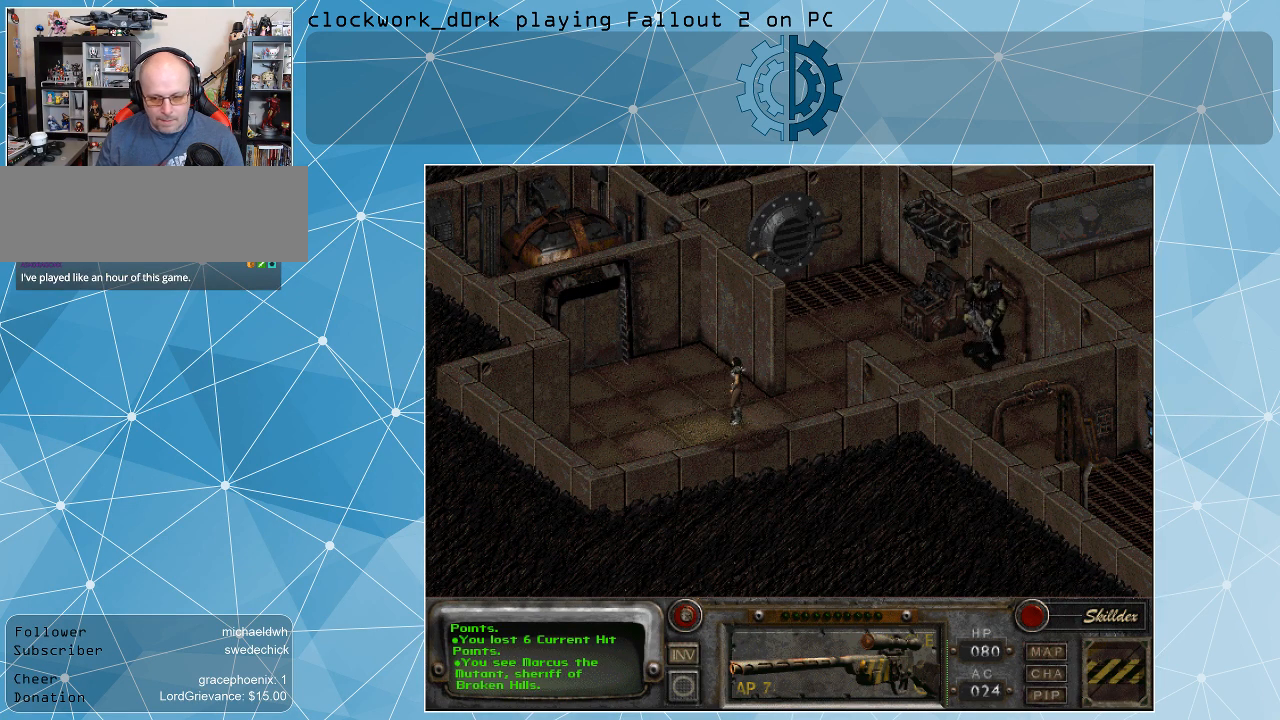
{"keys": [], "mouse": [], "events": []}
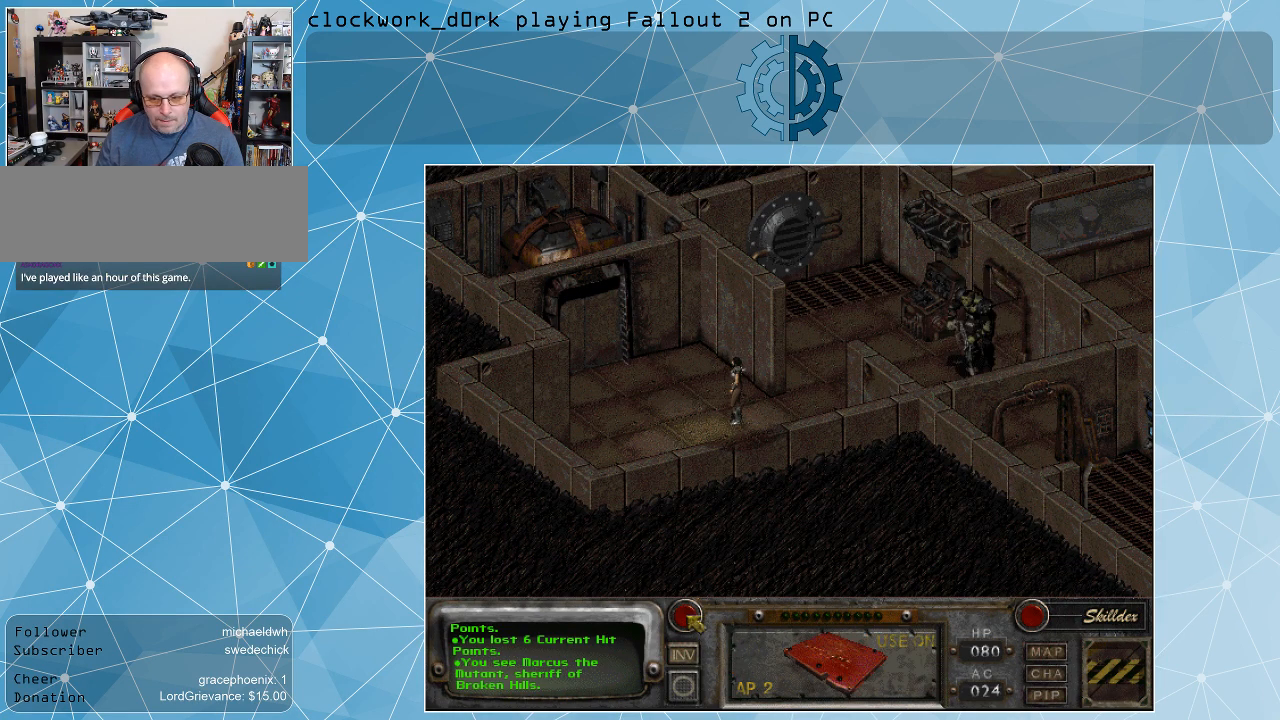
{"keys": [], "mouse": [], "events": []}
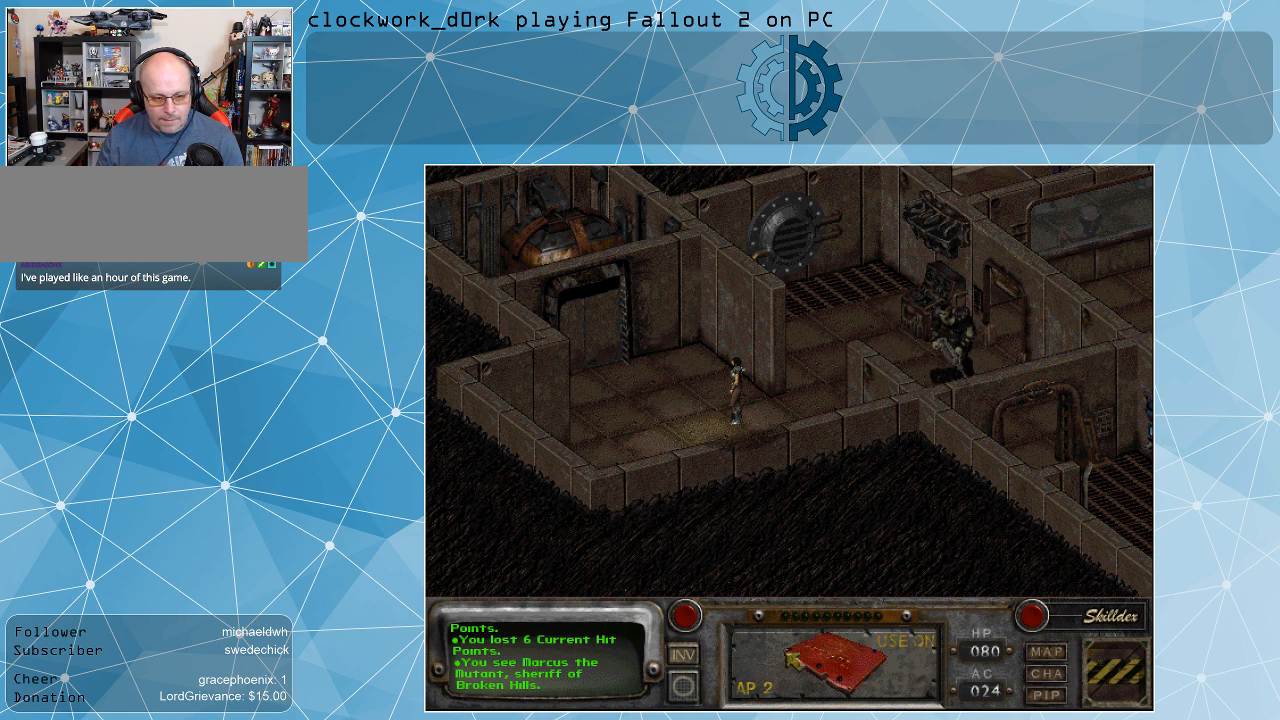
{"keys": [], "mouse": [], "events": [[233, "mouse_left", "down"], [333, "mouse_left", "up"]]}
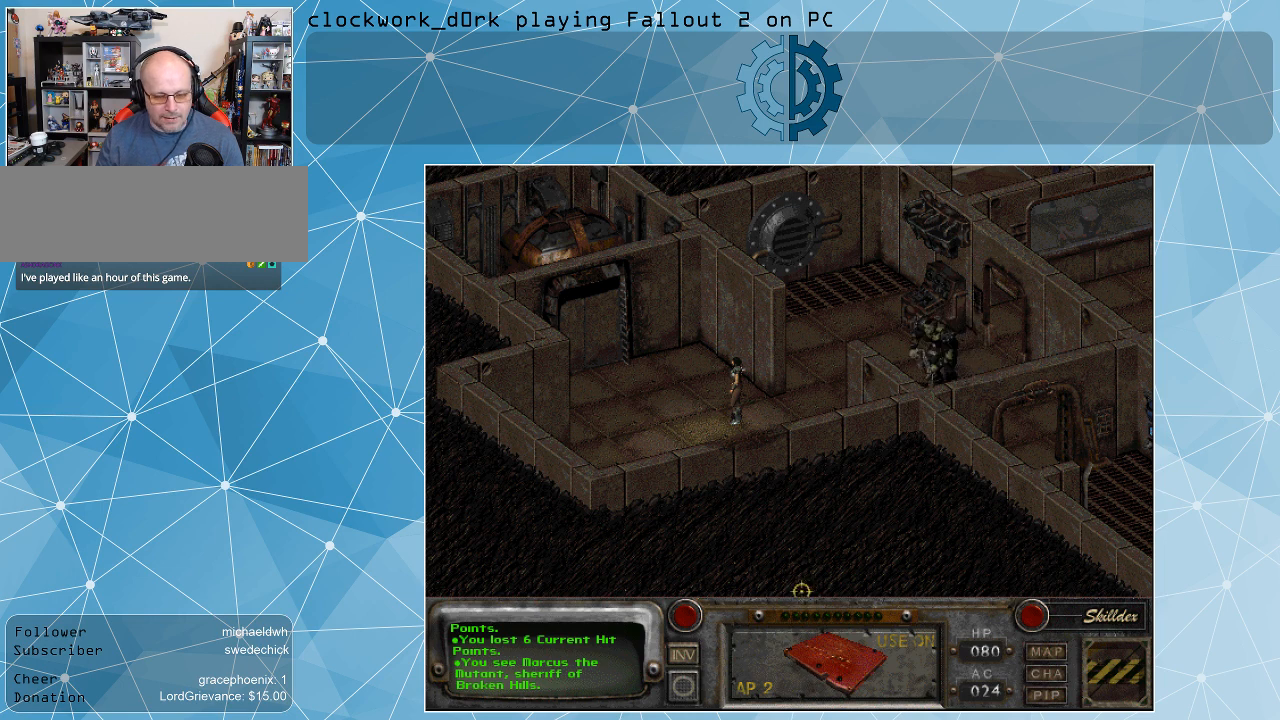
{"keys": [], "mouse": [], "events": []}
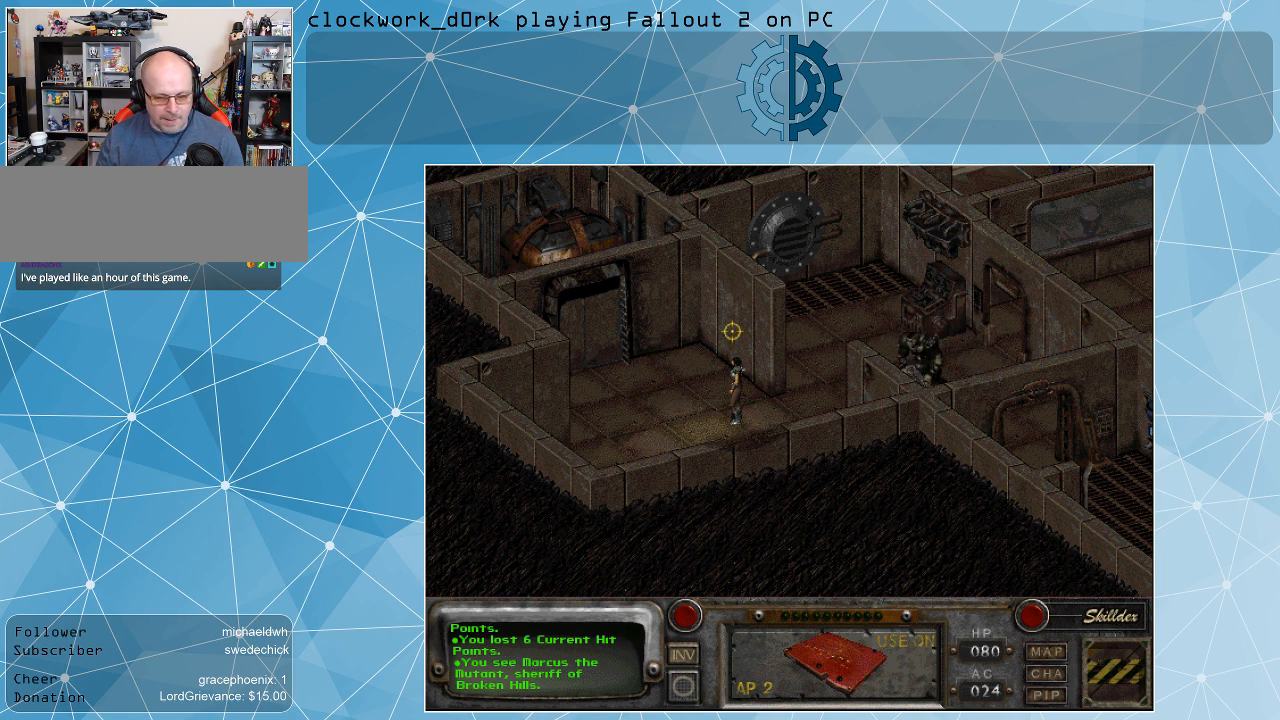
{"keys": [], "mouse": [], "events": []}
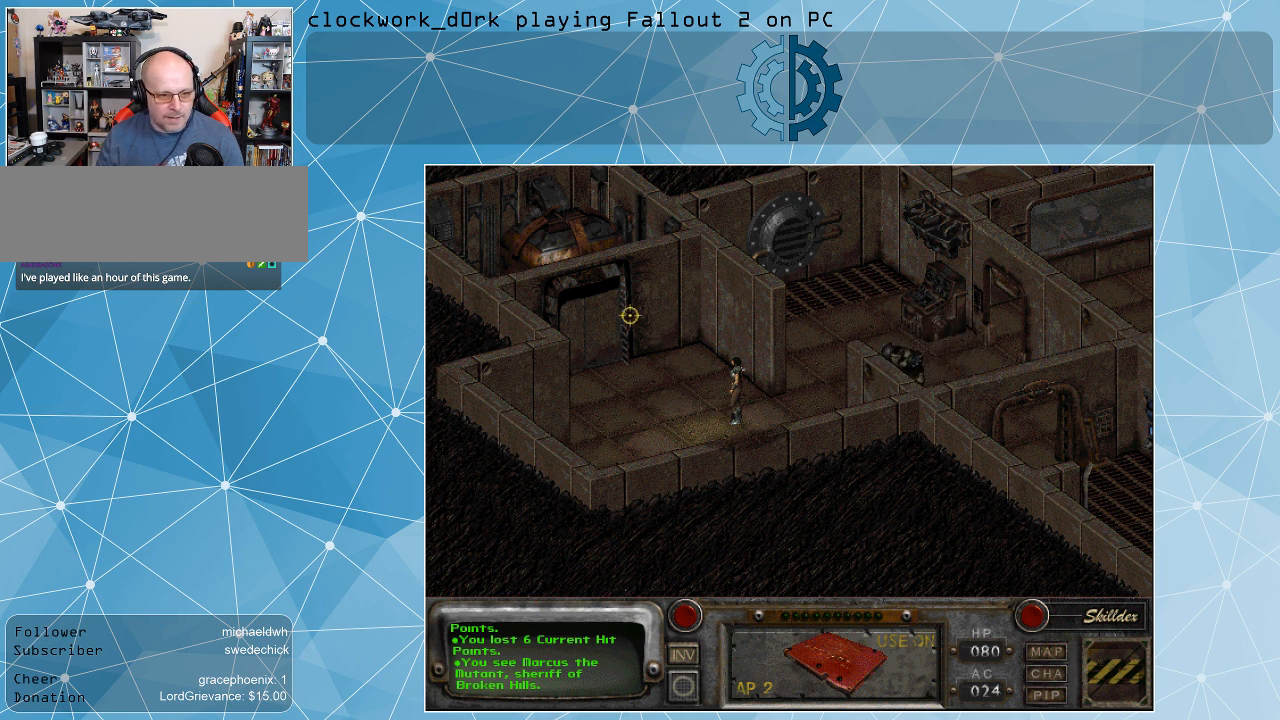
{"keys": [], "mouse": [], "events": [[333, "mouse_left", "down"], [433, "mouse_left", "up"]]}
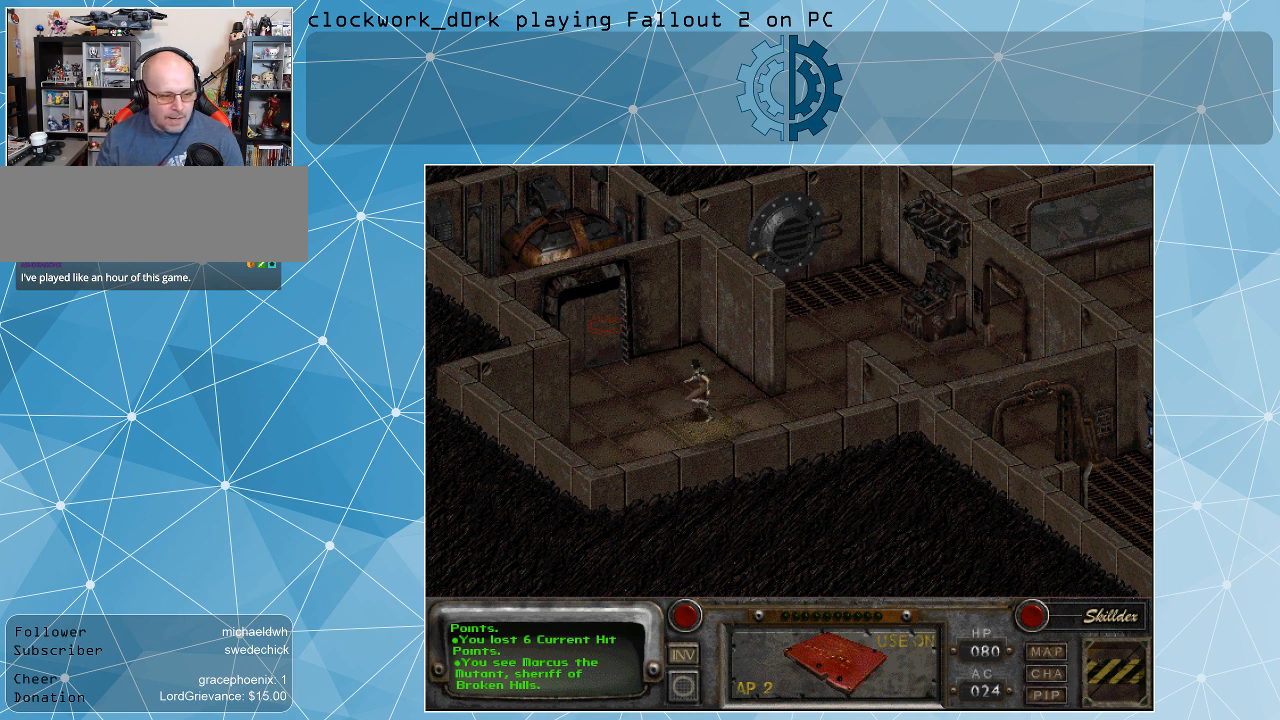
{"keys": [], "mouse": [], "events": []}
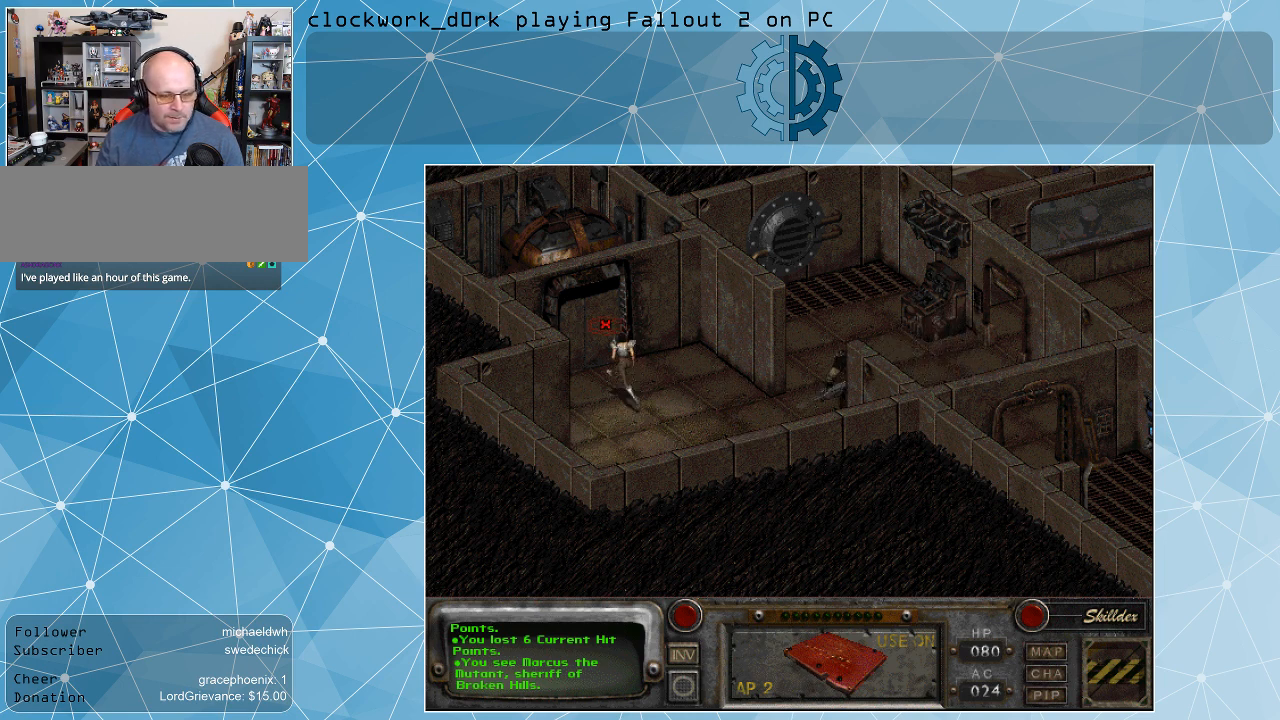
{"keys": [], "mouse": [], "events": []}
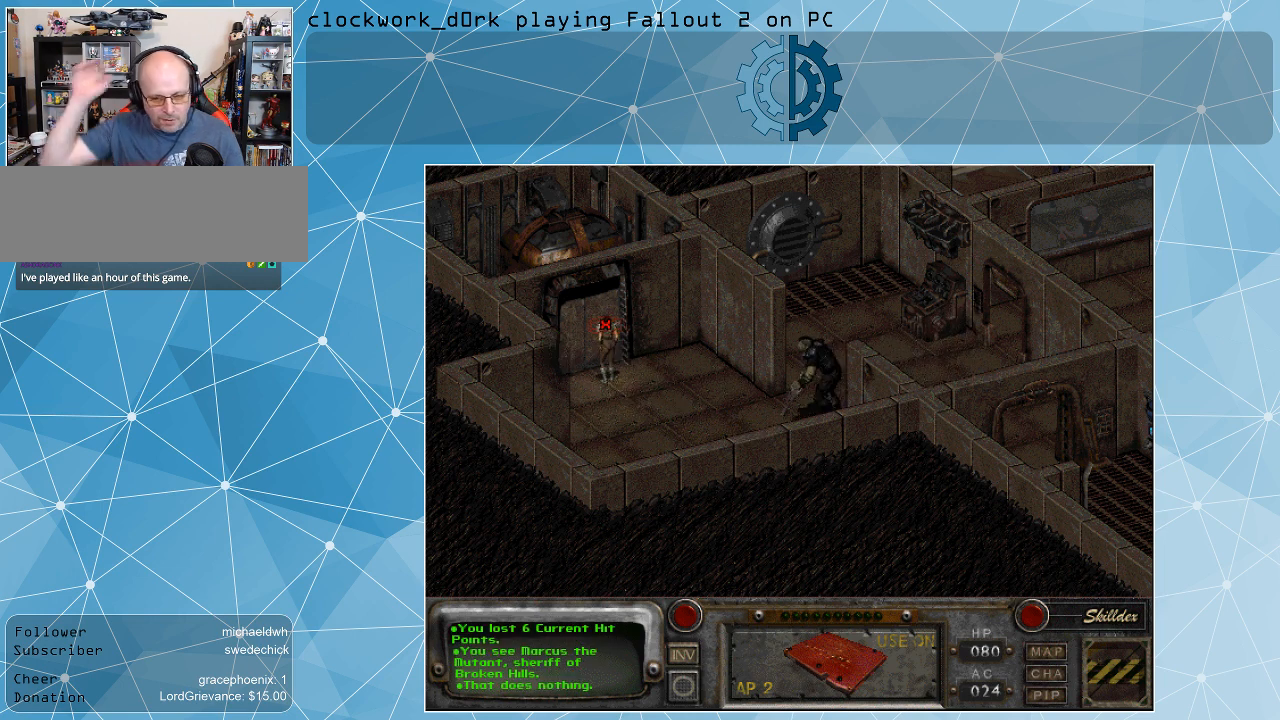
{"keys": [], "mouse": [], "events": []}
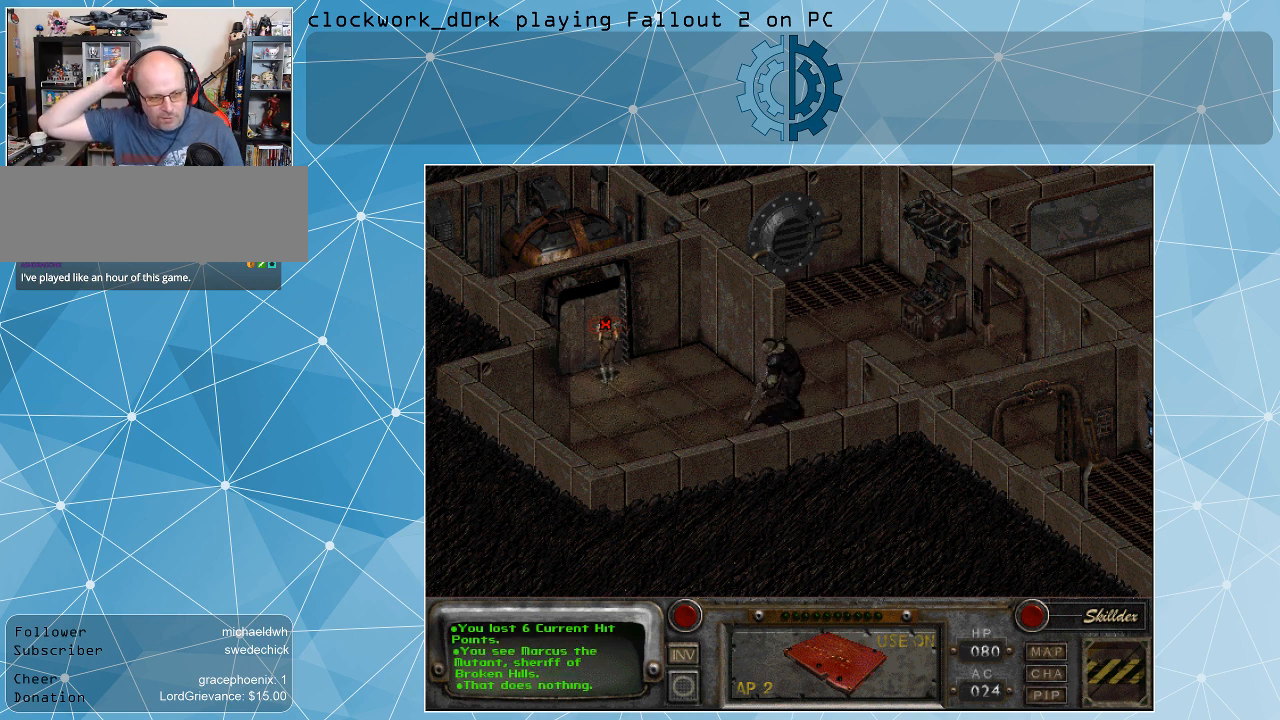
{"keys": [], "mouse": [], "events": []}
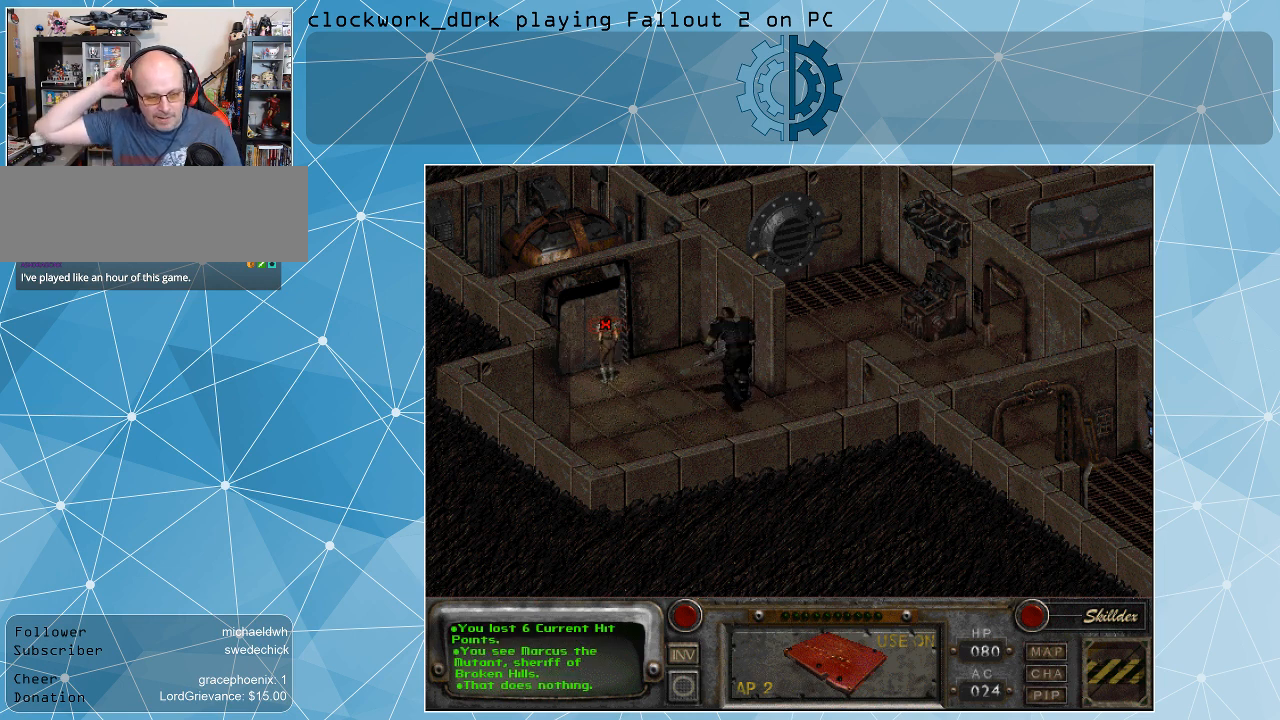
{"keys": [], "mouse": [], "events": []}
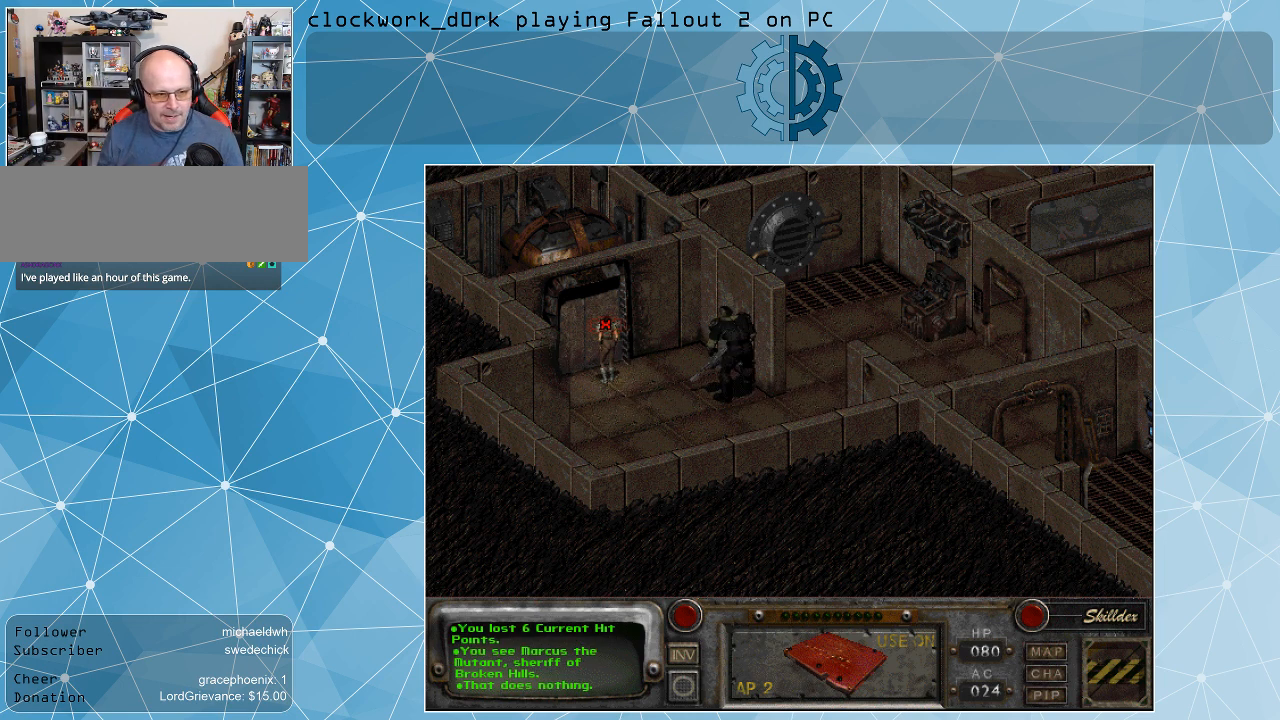
{"keys": [], "mouse": [], "events": []}
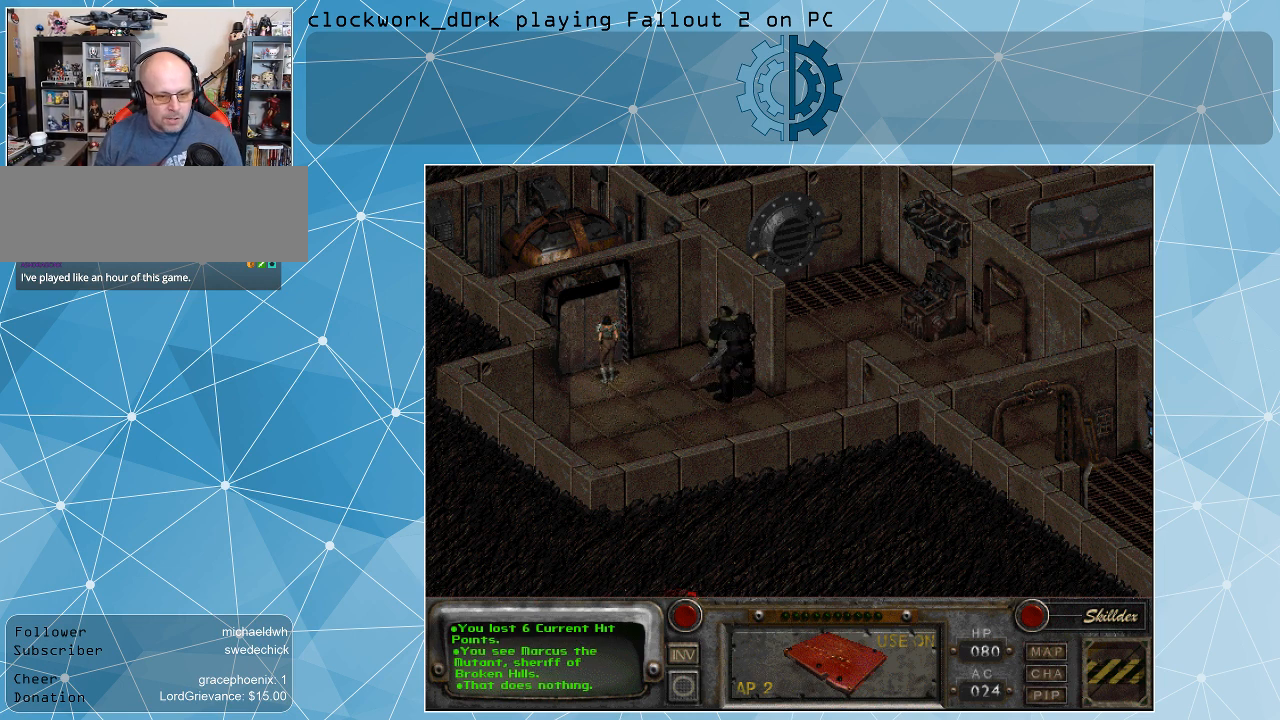
{"keys": [], "mouse": [], "events": []}
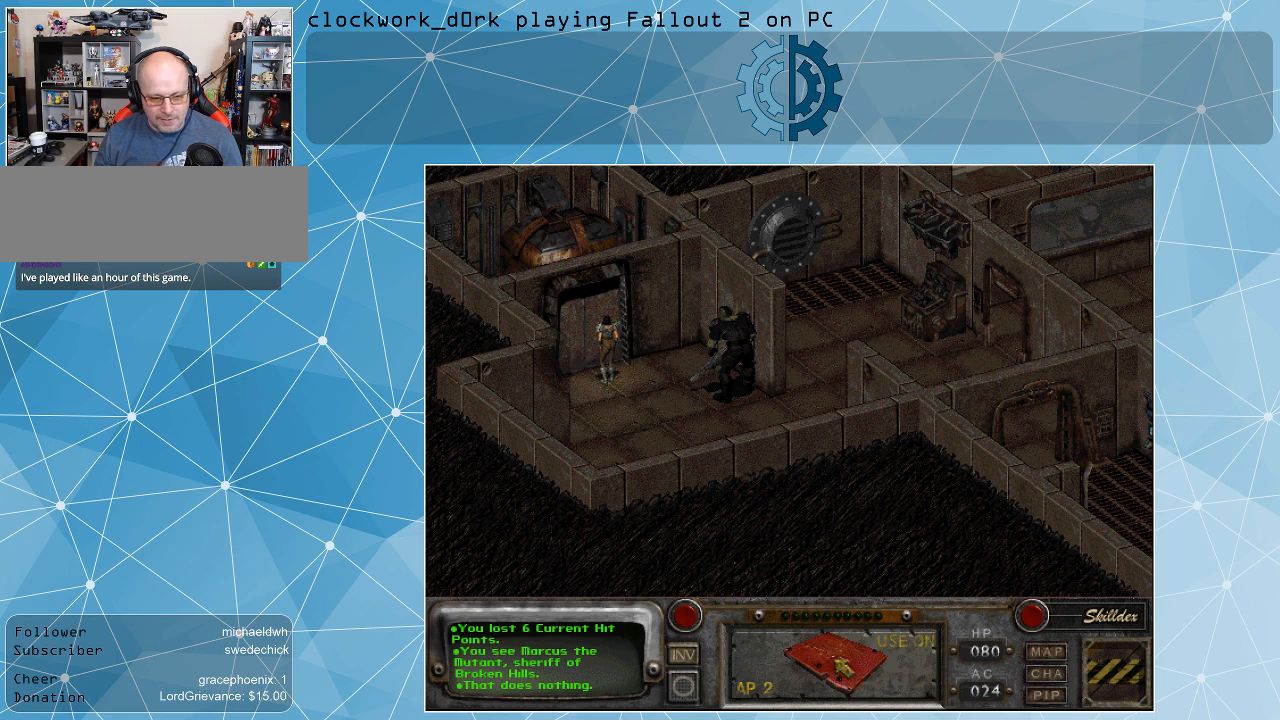
{"keys": [], "mouse": [], "events": [[100, "mouse_left", "down"], [133, "mouse_left", "up"]]}
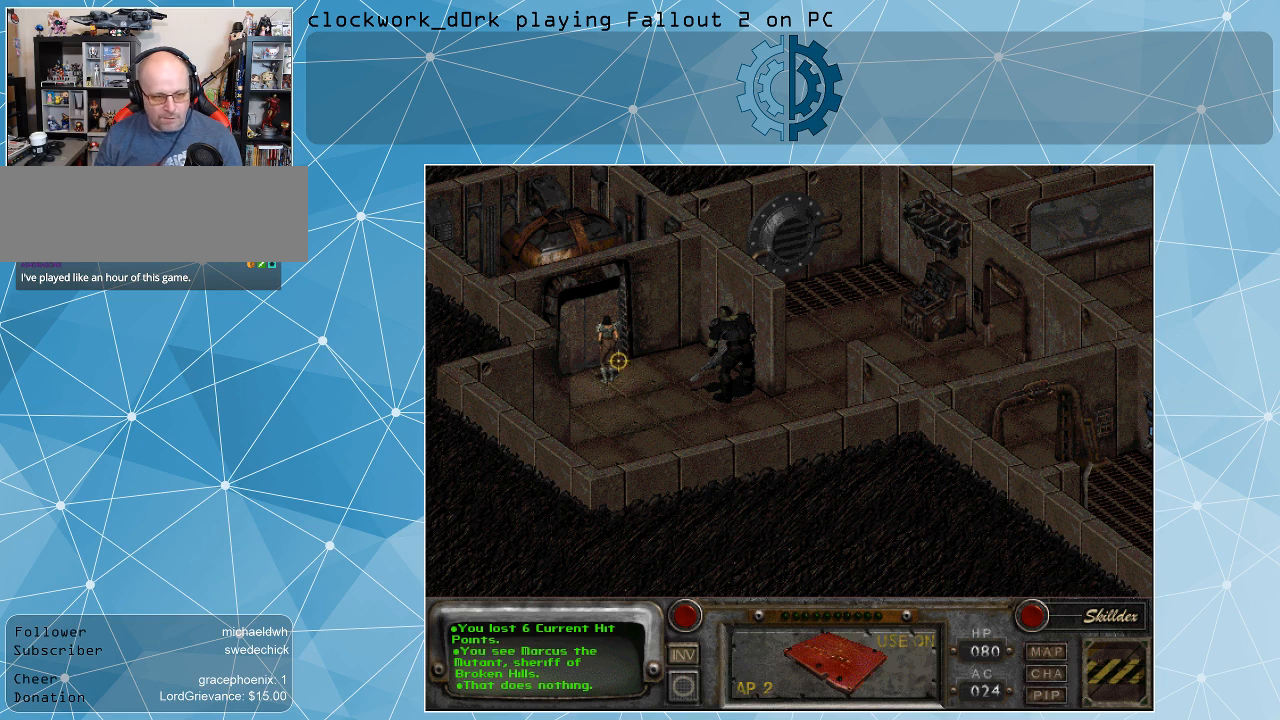
{"keys": [], "mouse": ["left"], "events": [[467, "mouse_left", "down"]]}
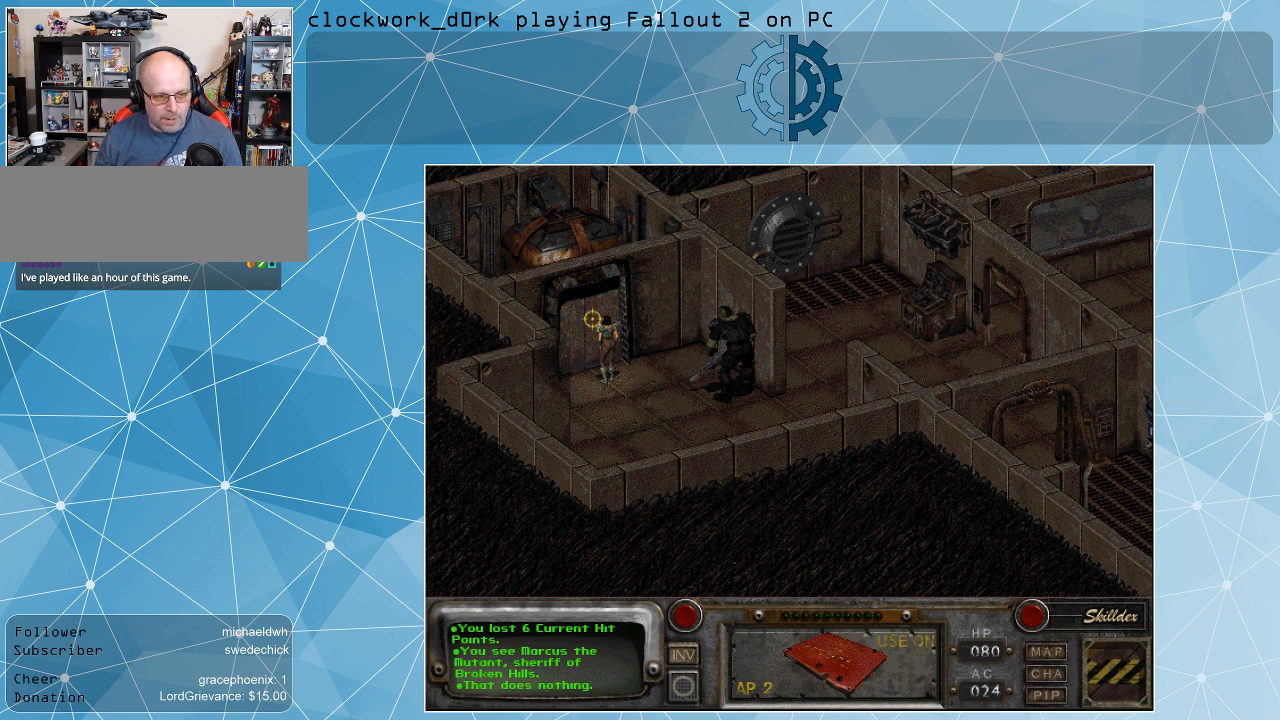
{"keys": [], "mouse": [], "events": [[67, "mouse_left", "up"]]}